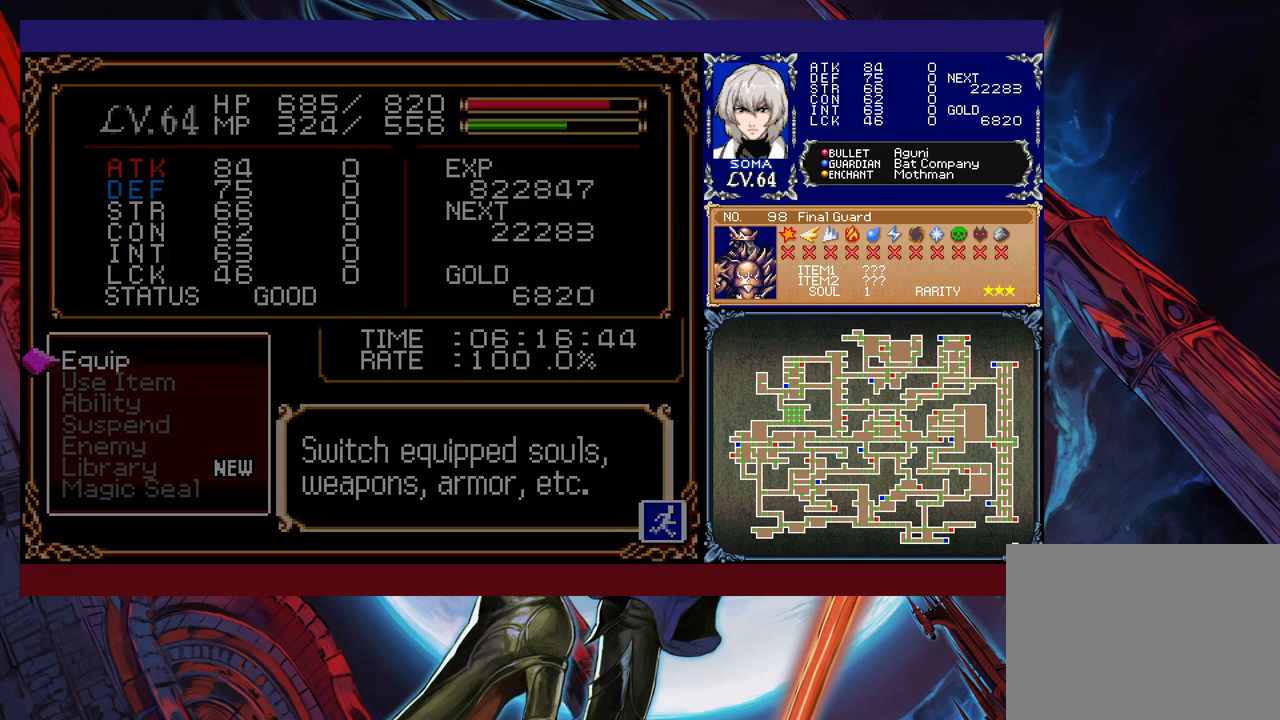
Gameplay with a controller (Xbox layout); each line is a JSON object with the inputs held at the frame after it. "events" lists button and stick changes between this image and that frame as [ms after this image, input, new state], when the widget could be followed in between. Not read: L2 R2 right_stick.
{"buttons": [], "left_stick": "down-right", "events": [[17, "B", "up"], [300, "left_stick", "left"], [317, "Y", "down"], [367, "B", "down"], [367, "Y", "up"], [400, "left_stick", "down-right"], [417, "B", "up"]]}
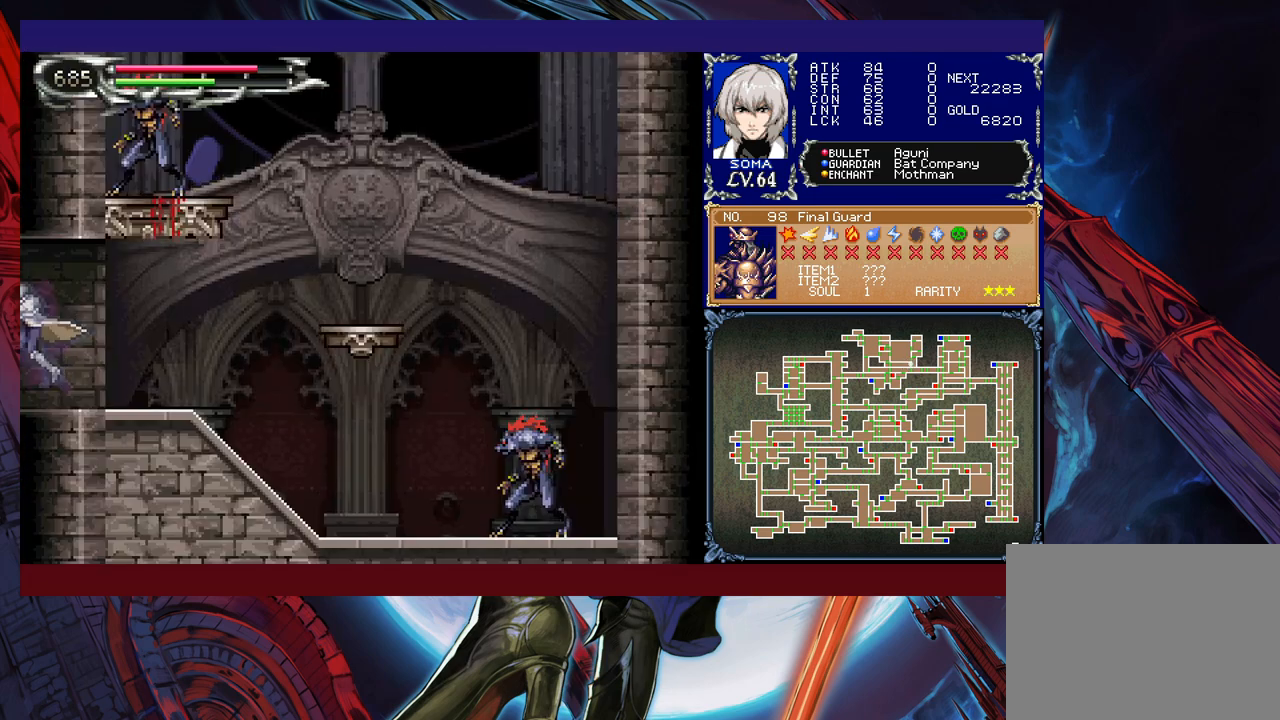
{"buttons": [], "left_stick": "up-right", "events": [[267, "B", "down"], [300, "left_stick", "up-right"], [367, "B", "up"]]}
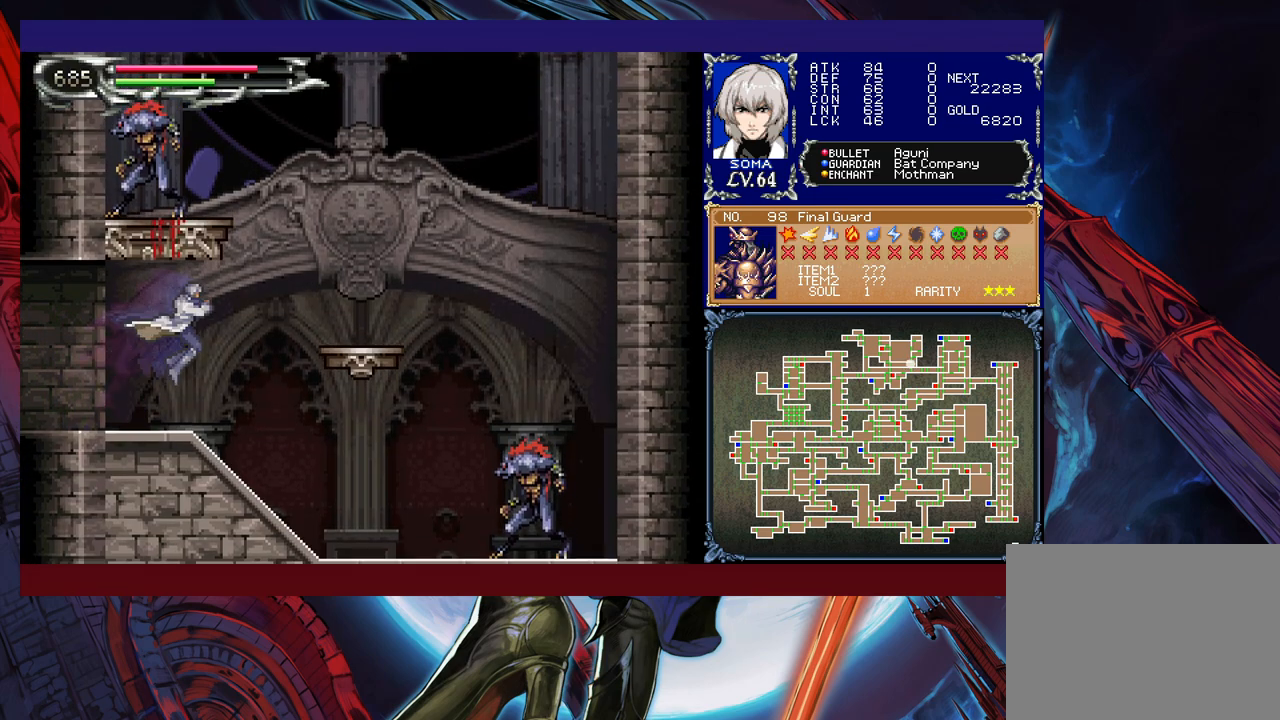
{"buttons": [], "left_stick": "right", "events": [[67, "A", "down"], [200, "A", "up"], [217, "left_stick", "right"]]}
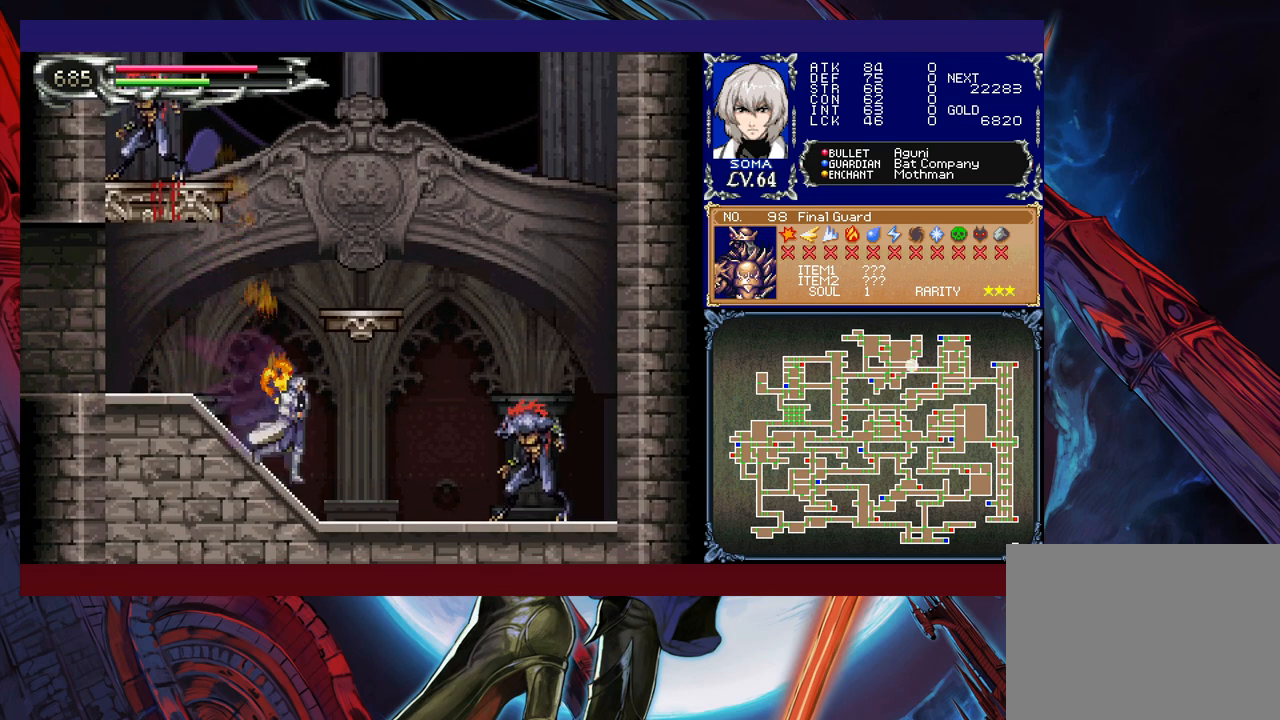
{"buttons": ["A"], "left_stick": "right", "events": [[300, "B", "down"], [367, "B", "up"], [467, "A", "down"]]}
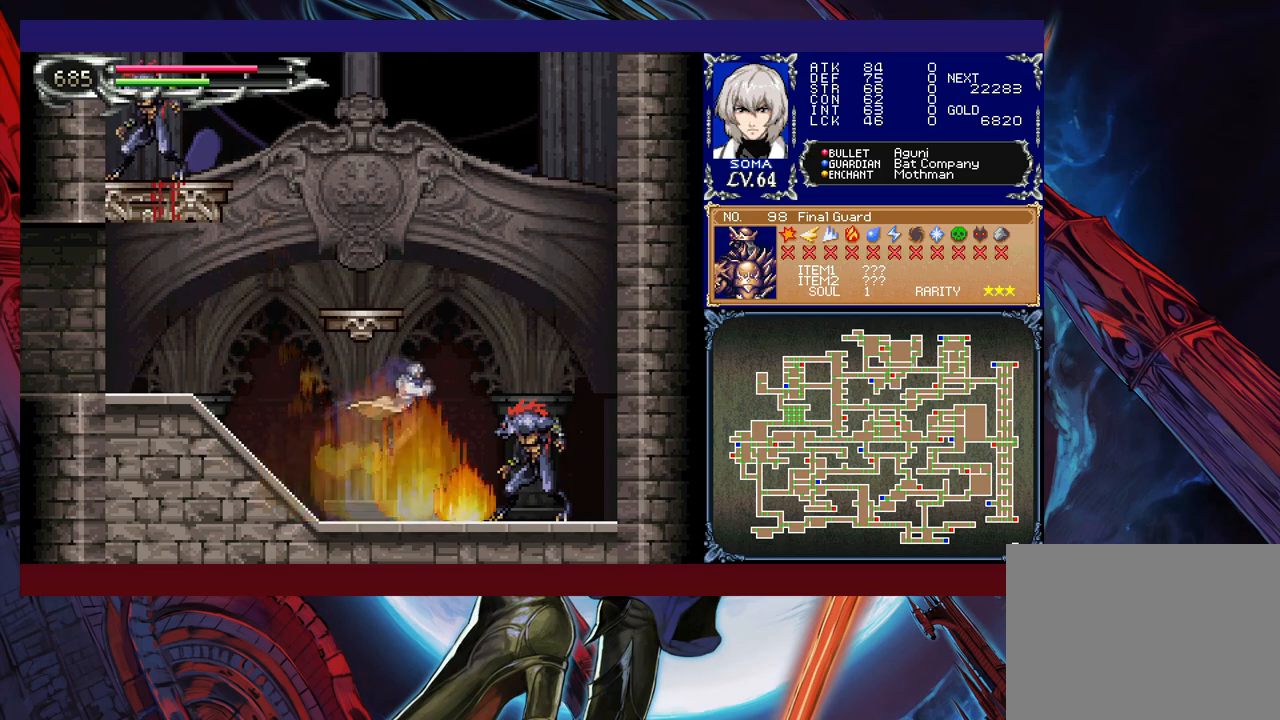
{"buttons": [], "left_stick": "center", "events": [[67, "A", "up"], [67, "left_stick", "center"], [167, "B", "down"], [200, "A", "down"], [200, "B", "up"], [300, "A", "up"]]}
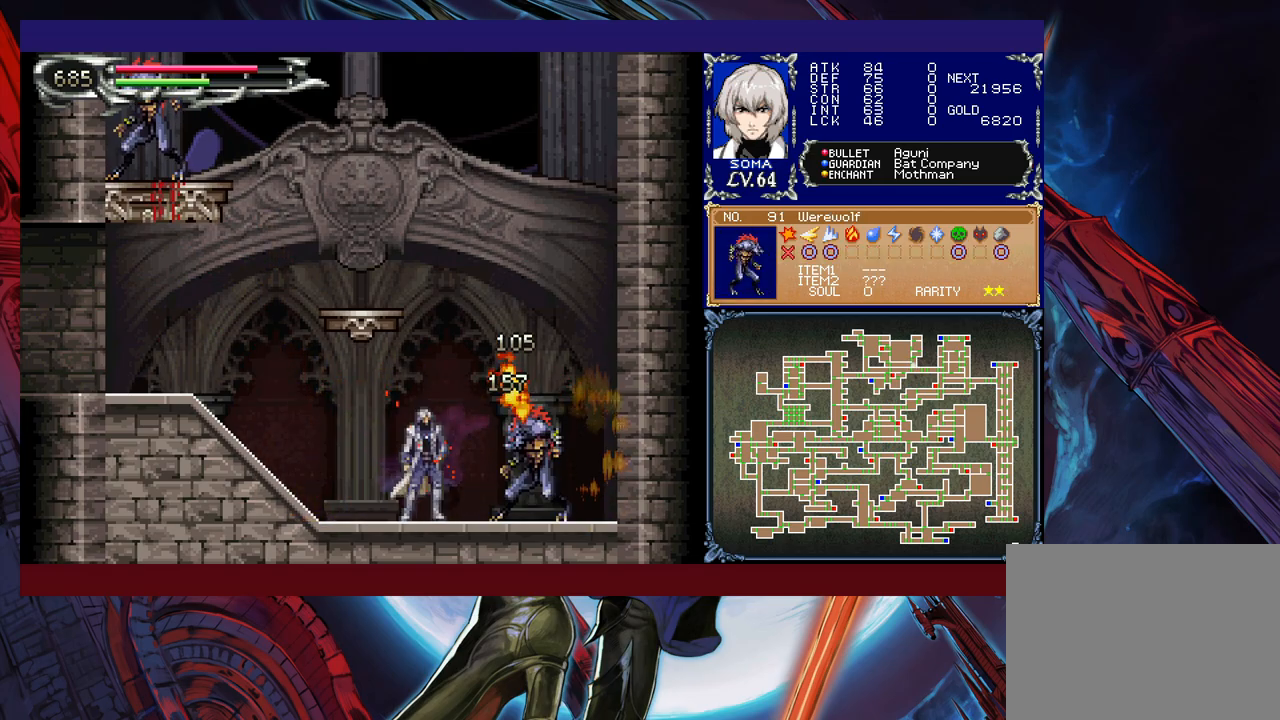
{"buttons": ["A"], "left_stick": "center", "events": [[50, "B", "down"], [50, "left_stick", "left"], [267, "B", "up"], [300, "B", "down"], [467, "A", "down"], [500, "B", "up"], [500, "left_stick", "center"]]}
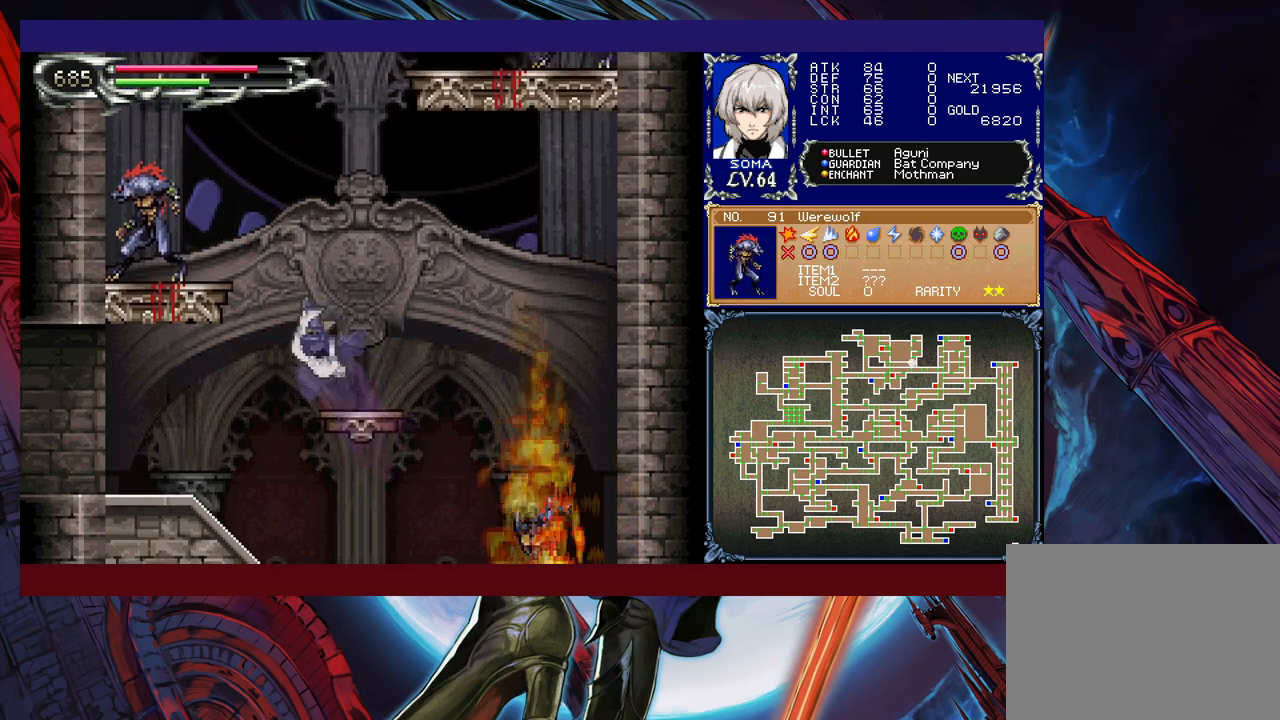
{"buttons": [], "left_stick": "right", "events": [[67, "A", "up"], [67, "left_stick", "right"], [317, "left_stick", "left"], [350, "B", "down"], [417, "A", "down"], [417, "B", "up"], [467, "A", "up"], [467, "left_stick", "right"]]}
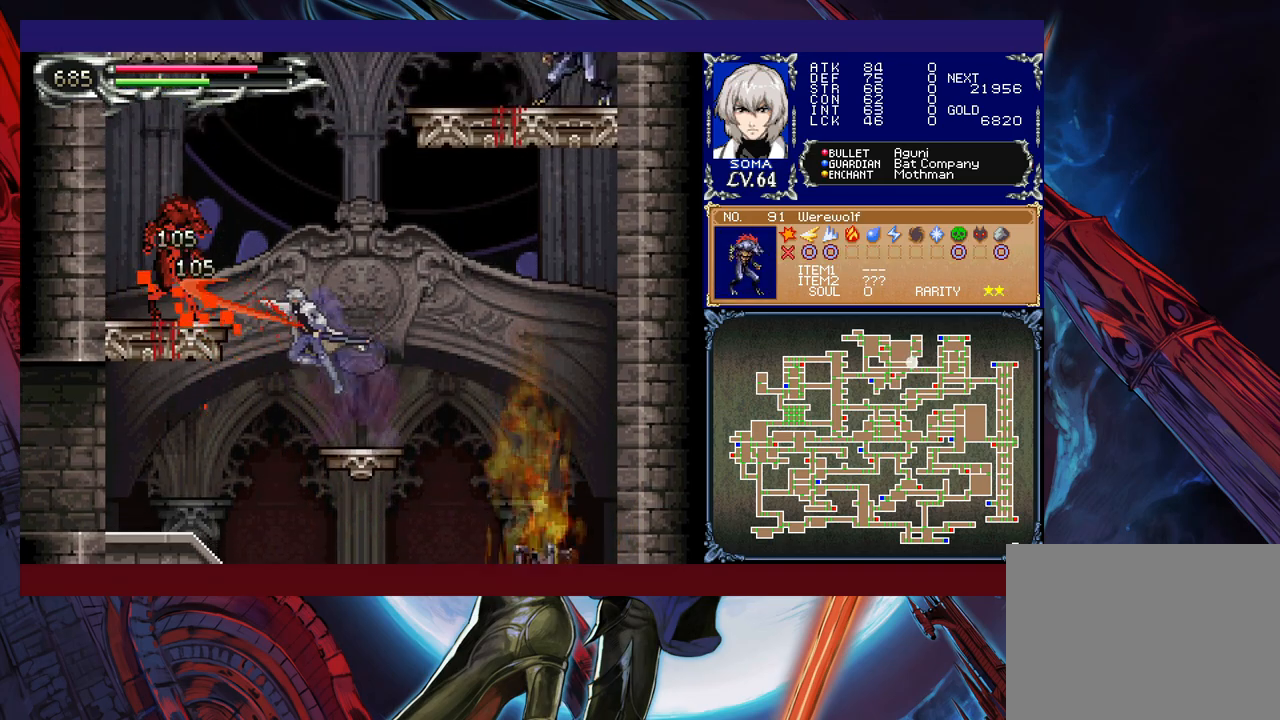
{"buttons": [], "left_stick": "right", "events": [[217, "left_stick", "left"], [267, "B", "down"], [317, "A", "down"], [317, "B", "up"], [367, "A", "up"], [400, "left_stick", "right"]]}
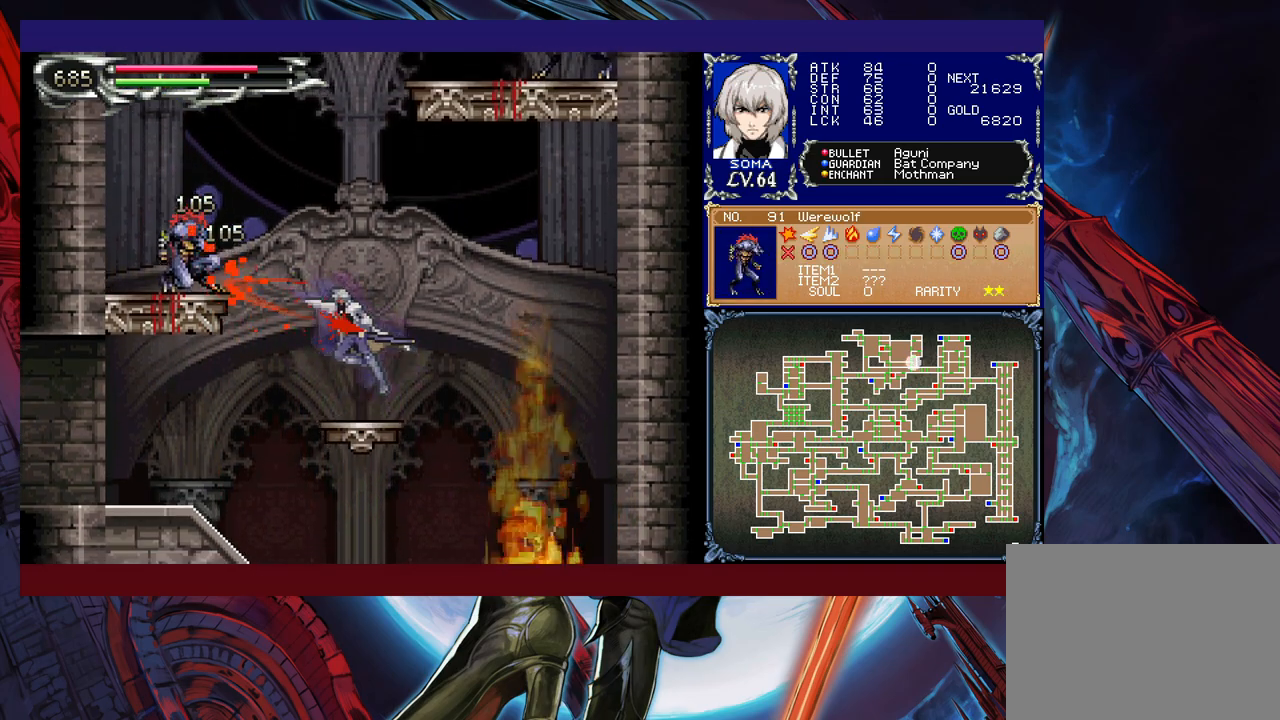
{"buttons": ["B"], "left_stick": "center", "events": [[50, "left_stick", "left"], [200, "B", "down"], [217, "left_stick", "center"]]}
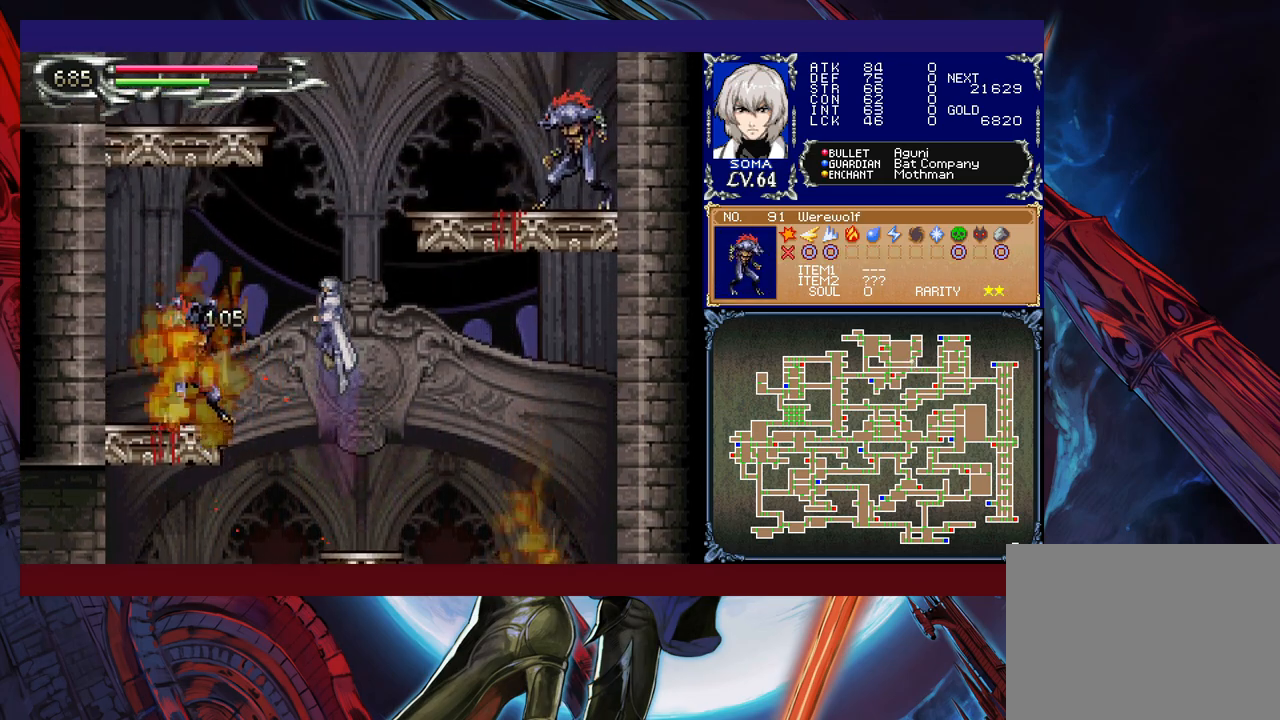
{"buttons": [], "left_stick": "left", "events": [[50, "left_stick", "left"], [67, "B", "up"], [117, "B", "down"], [217, "B", "up"]]}
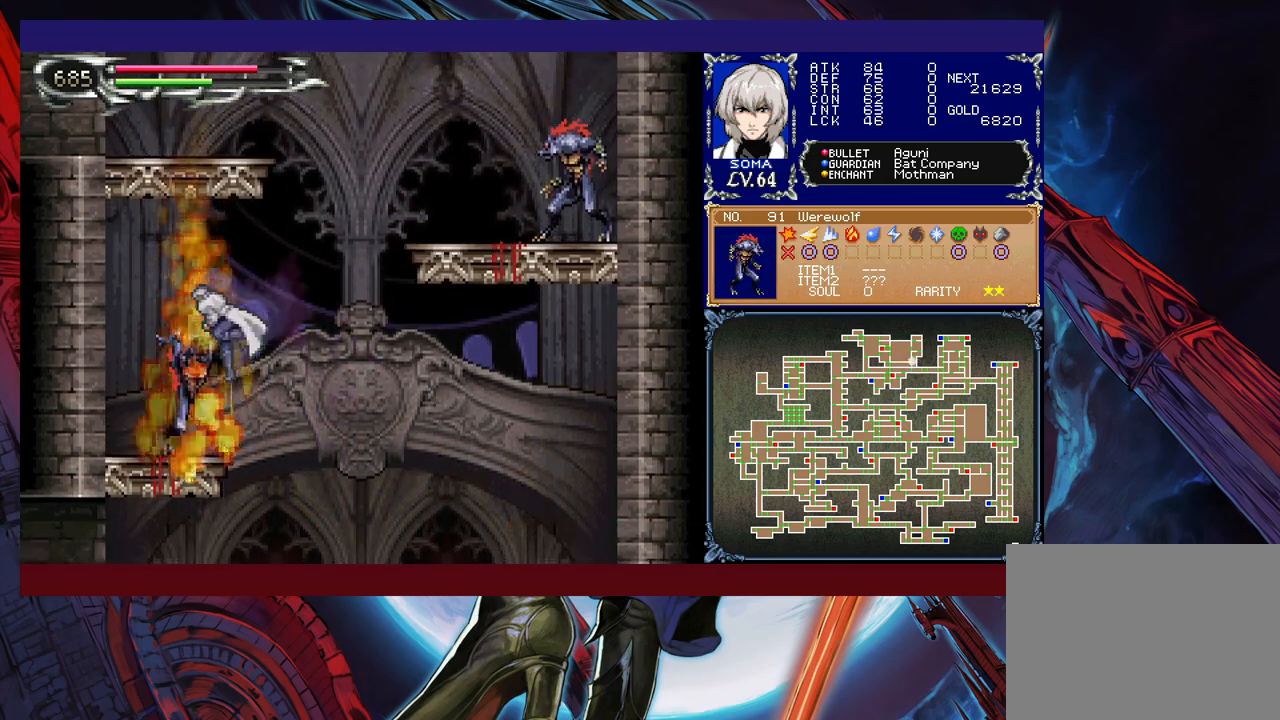
{"buttons": [], "left_stick": "right", "events": [[100, "left_stick", "center"], [167, "Y", "down"], [200, "B", "down"], [217, "Y", "up"], [217, "left_stick", "right"], [417, "B", "up"]]}
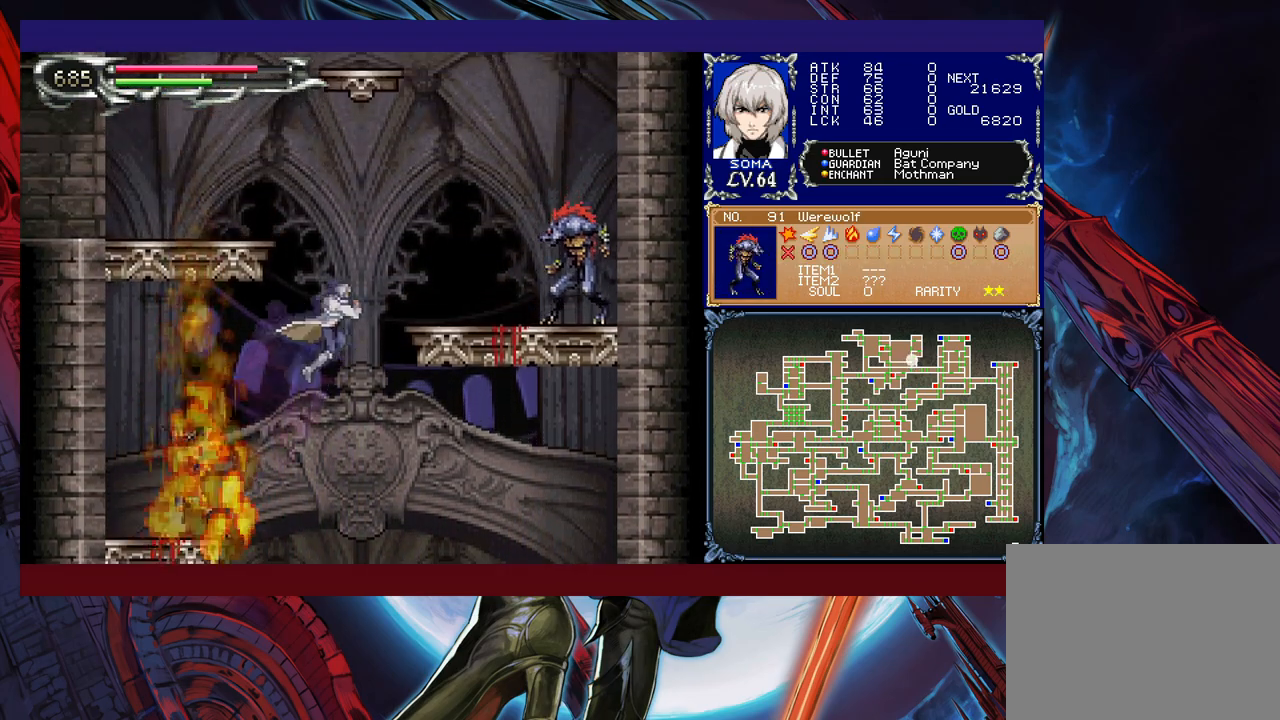
{"buttons": [], "left_stick": "center", "events": [[17, "B", "down"], [217, "B", "up"], [417, "left_stick", "center"]]}
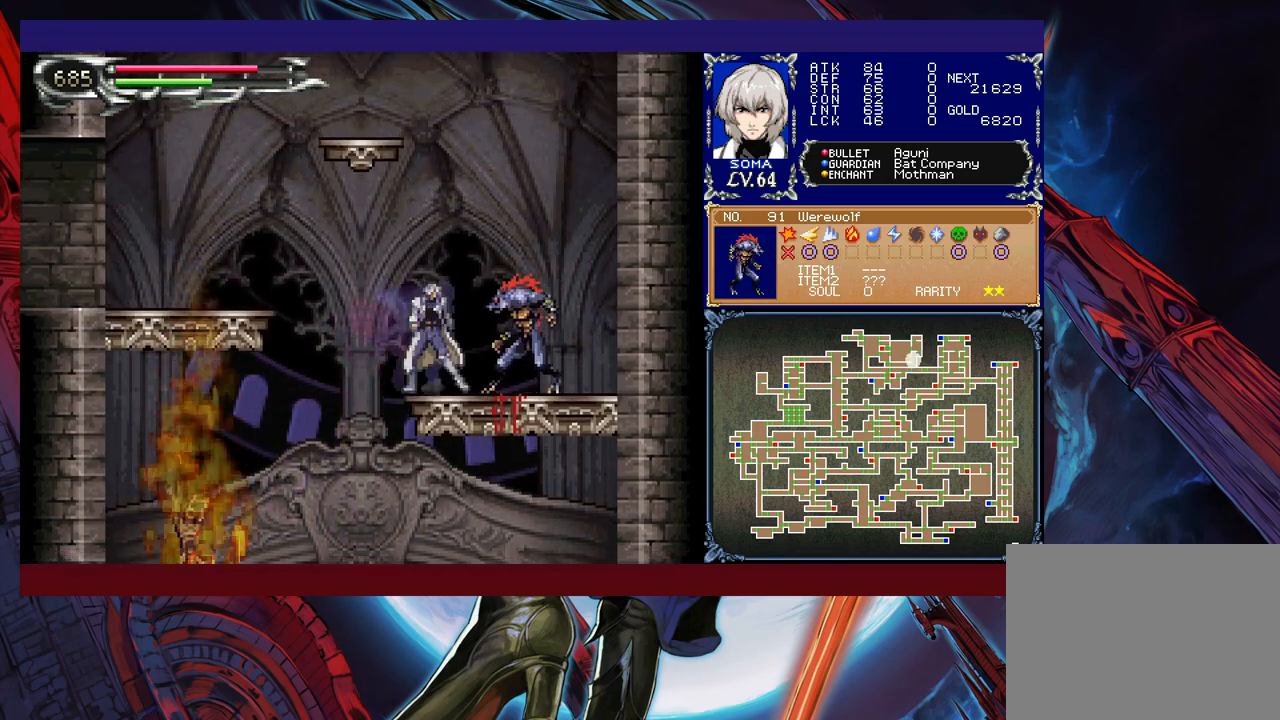
{"buttons": [], "left_stick": "center", "events": [[17, "A", "down"], [67, "A", "up"], [300, "B", "down"], [317, "A", "down"], [317, "B", "up"], [367, "A", "up"]]}
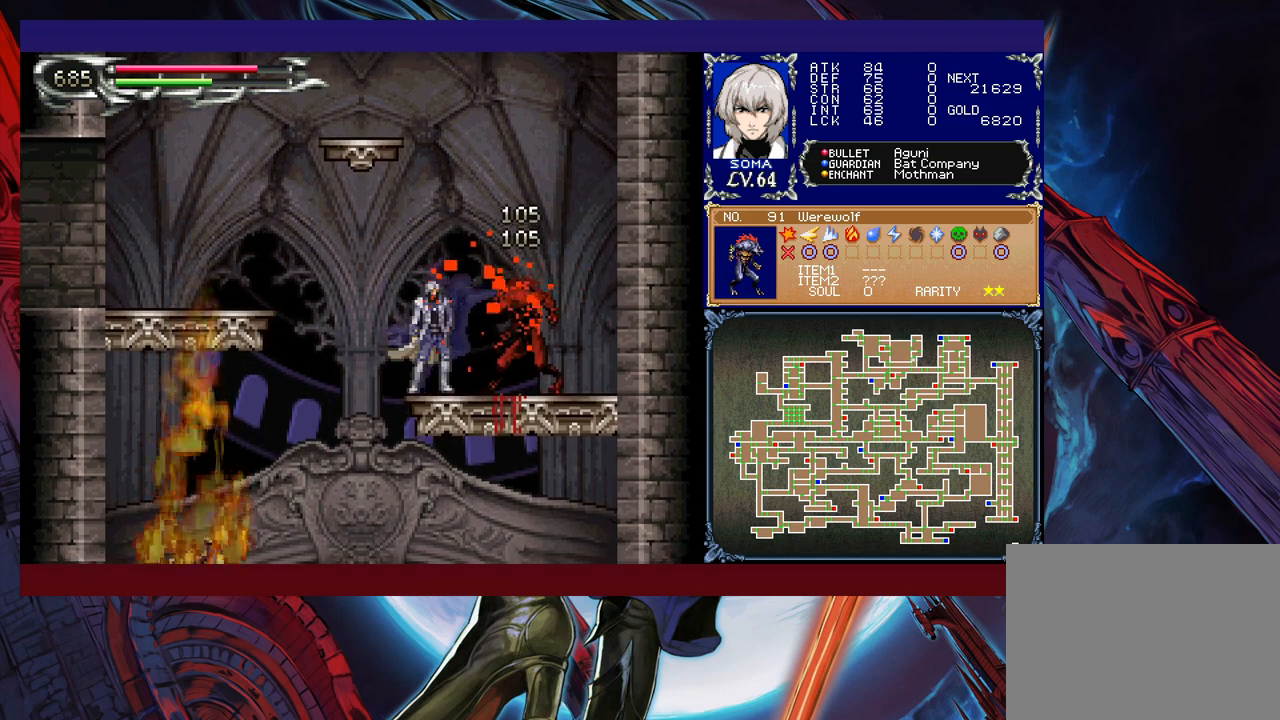
{"buttons": ["B"], "left_stick": "center", "events": [[67, "B", "down"], [100, "A", "down"], [100, "B", "up"], [167, "A", "up"], [367, "Y", "down"], [400, "B", "down"], [417, "Y", "up"]]}
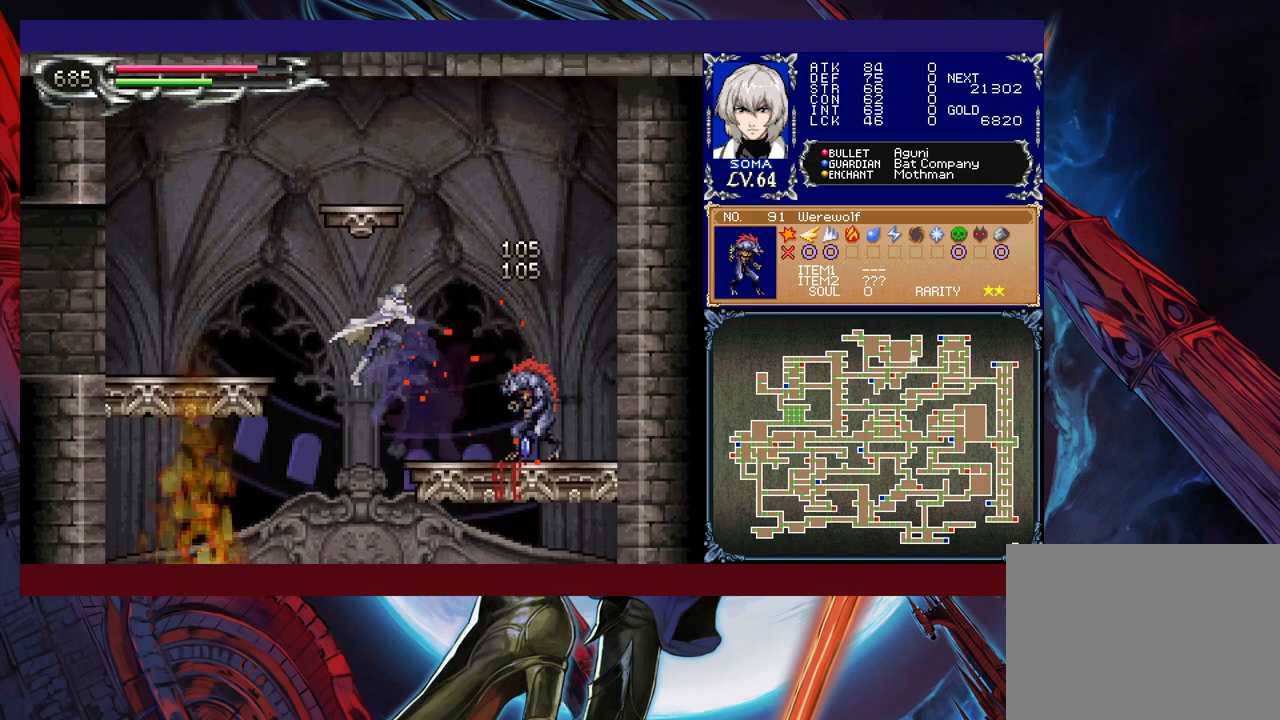
{"buttons": [], "left_stick": "down-left", "events": [[17, "left_stick", "left"], [117, "B", "up"], [217, "B", "down"], [317, "B", "up"], [333, "left_stick", "down-left"], [400, "B", "down"], [500, "B", "up"]]}
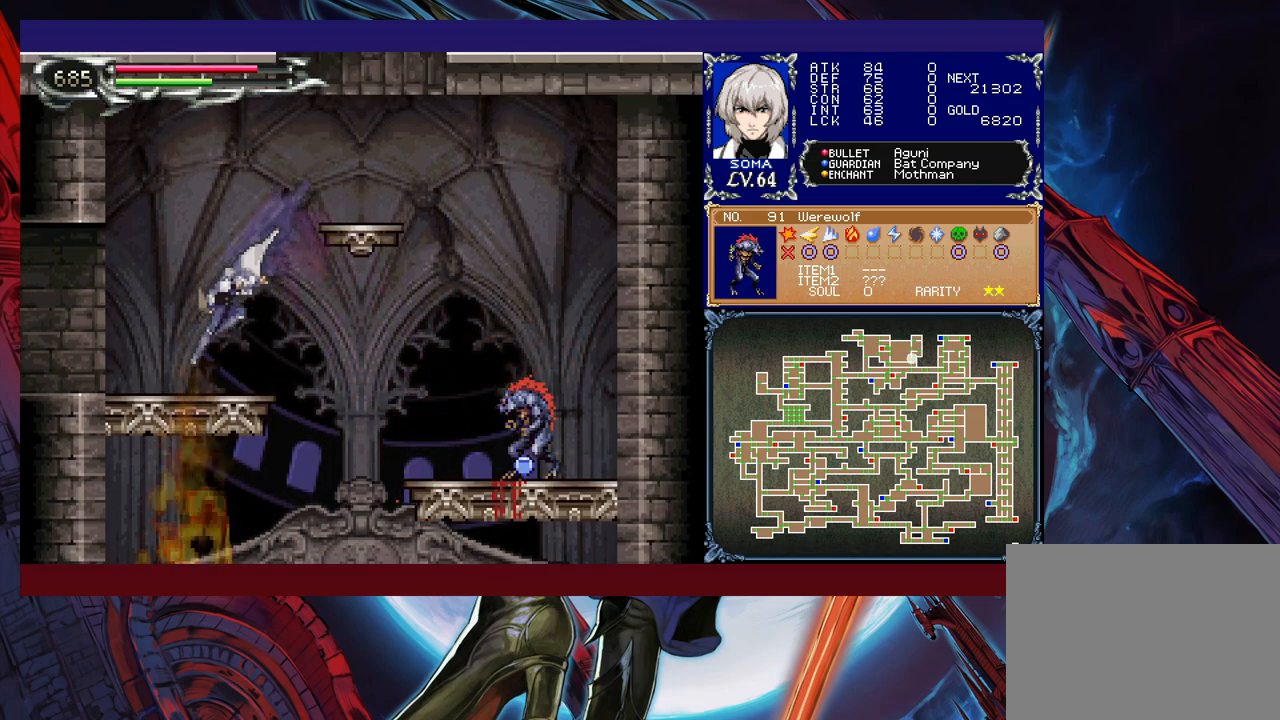
{"buttons": [], "left_stick": "down-left", "events": [[100, "left_stick", "right"], [117, "Y", "down"], [167, "B", "down"], [200, "Y", "up"], [250, "B", "up"], [250, "left_stick", "down-left"], [300, "B", "down"], [367, "B", "up"], [417, "B", "down"], [500, "B", "up"]]}
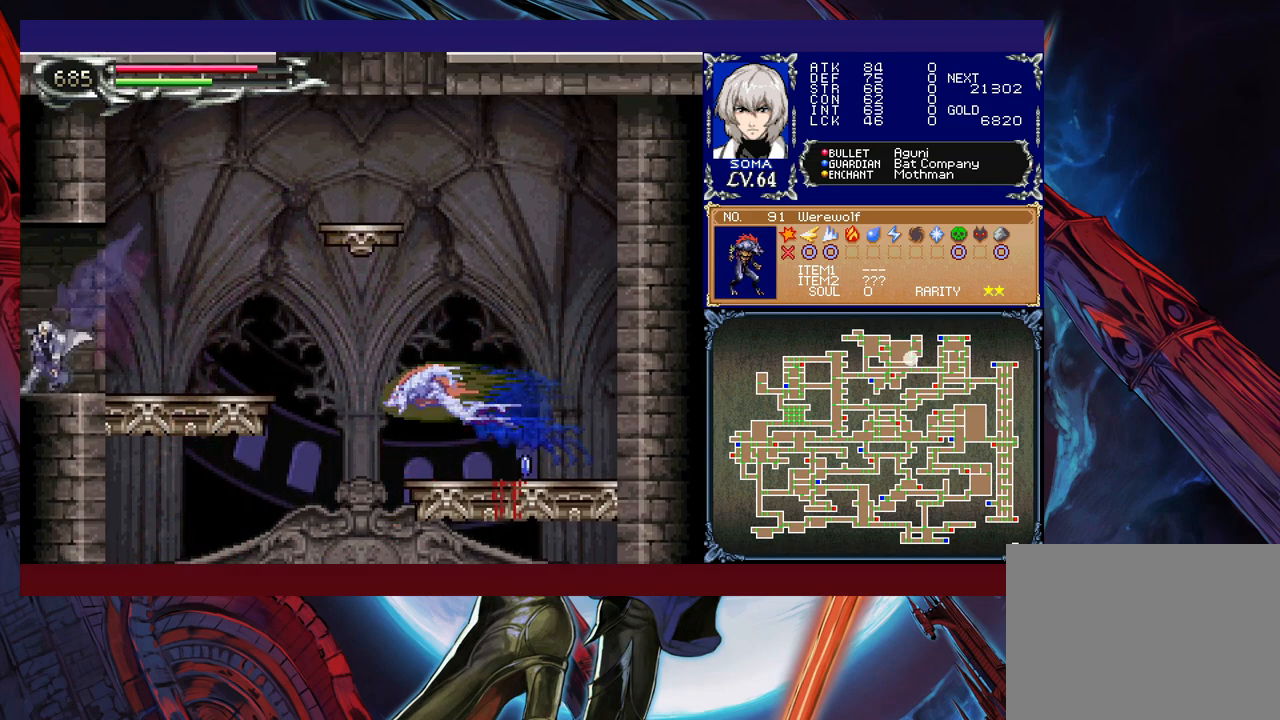
{"buttons": [], "left_stick": "right", "events": [[67, "left_stick", "left"], [167, "left_stick", "center"], [217, "left_stick", "right"]]}
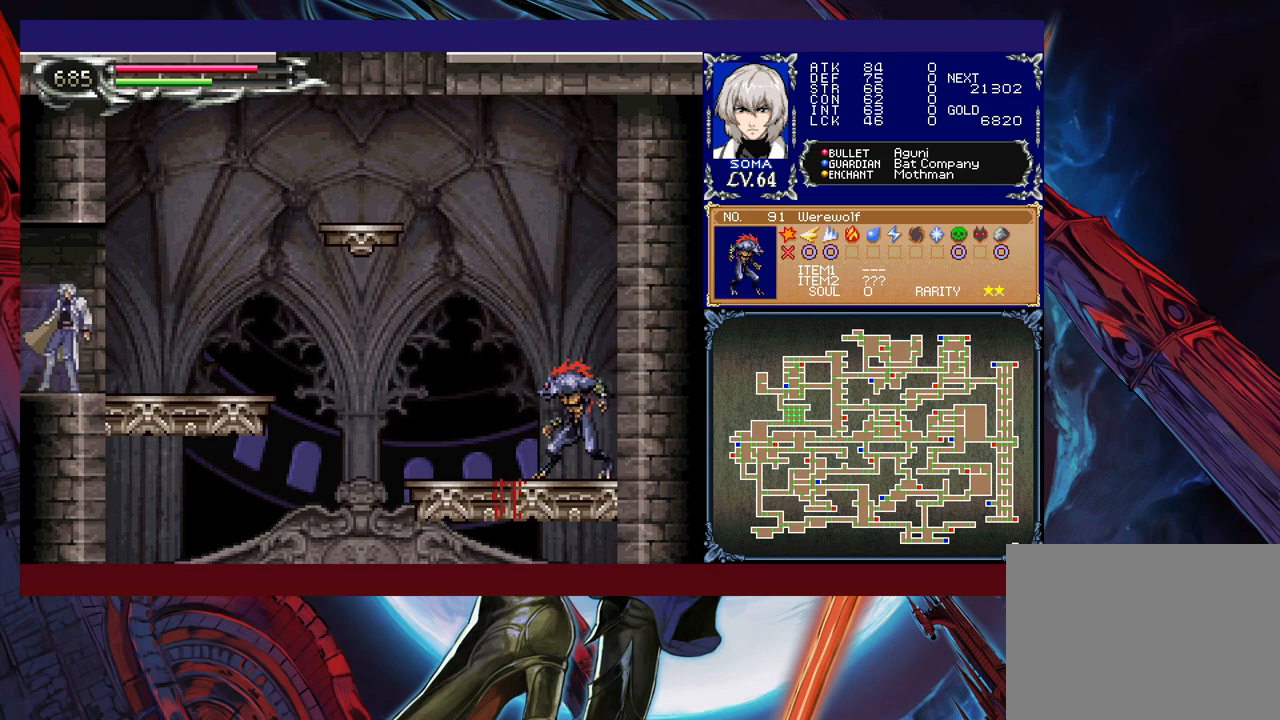
{"buttons": ["B"], "left_stick": "left", "events": [[67, "left_stick", "up-left"], [117, "B", "down"], [167, "B", "up"], [167, "left_stick", "right"], [417, "left_stick", "left"], [450, "Y", "down"], [500, "B", "down"], [500, "Y", "up"]]}
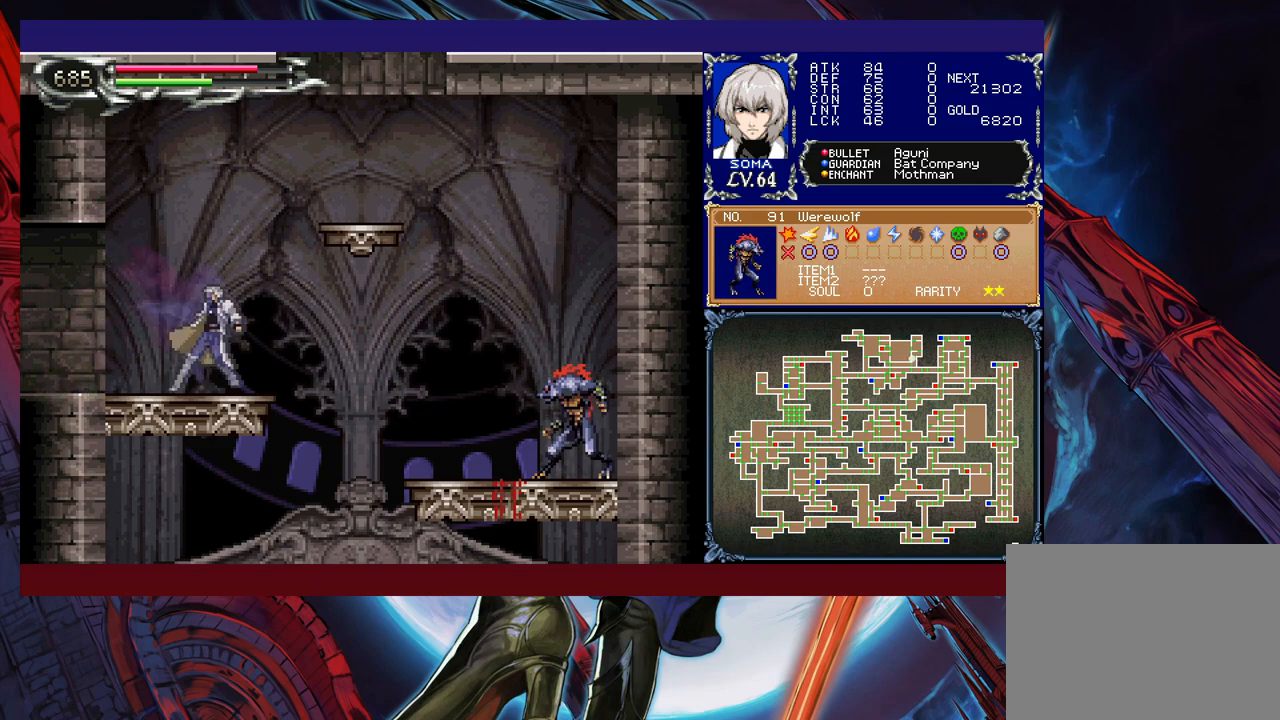
{"buttons": ["B"], "left_stick": "right", "events": [[17, "left_stick", "right"], [67, "B", "up"], [450, "B", "down"]]}
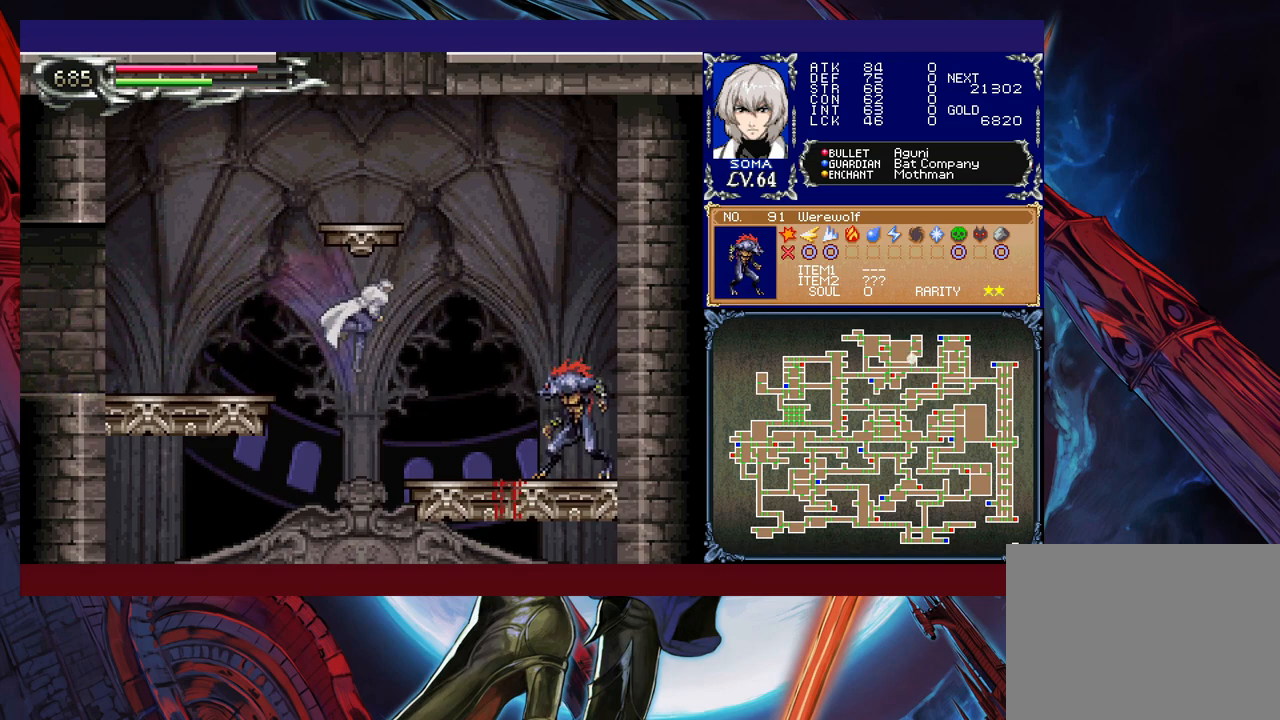
{"buttons": ["A"], "left_stick": "center", "events": [[17, "B", "up"], [217, "A", "down"], [267, "A", "up"], [417, "left_stick", "center"], [467, "A", "down"], [467, "B", "down"], [500, "B", "up"]]}
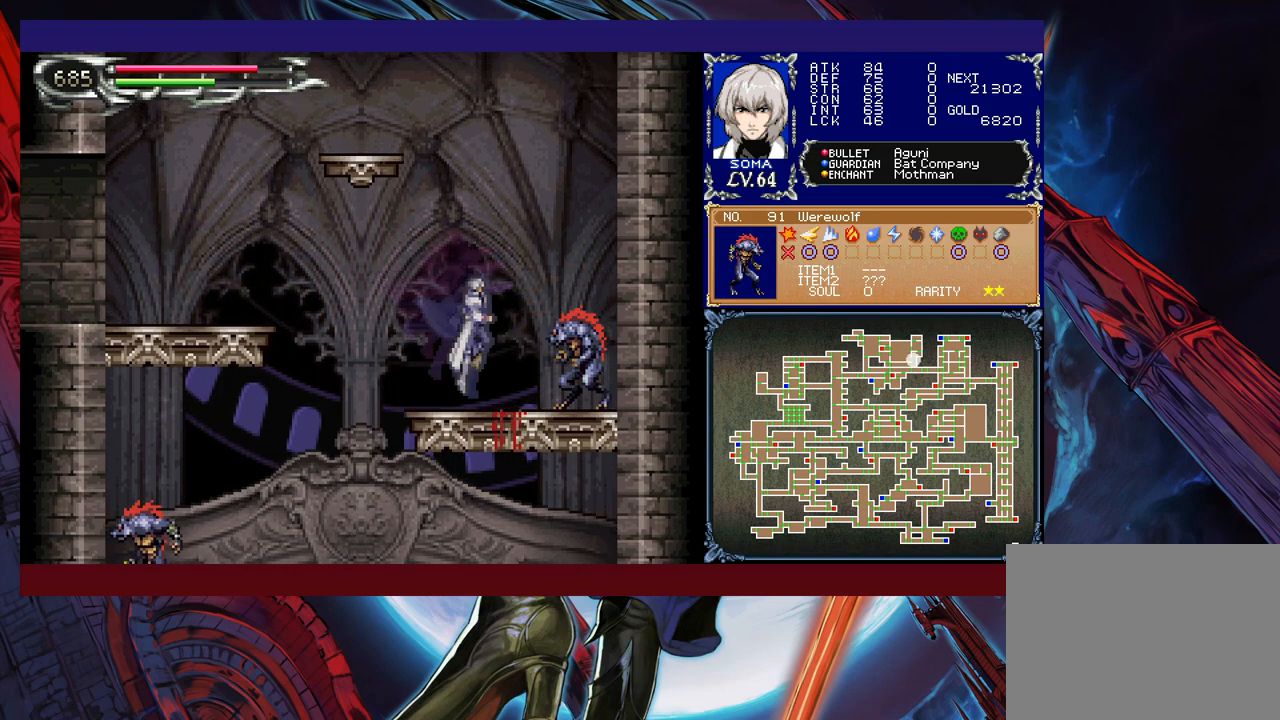
{"buttons": [], "left_stick": "center", "events": [[50, "A", "up"], [267, "A", "down"], [367, "A", "up"]]}
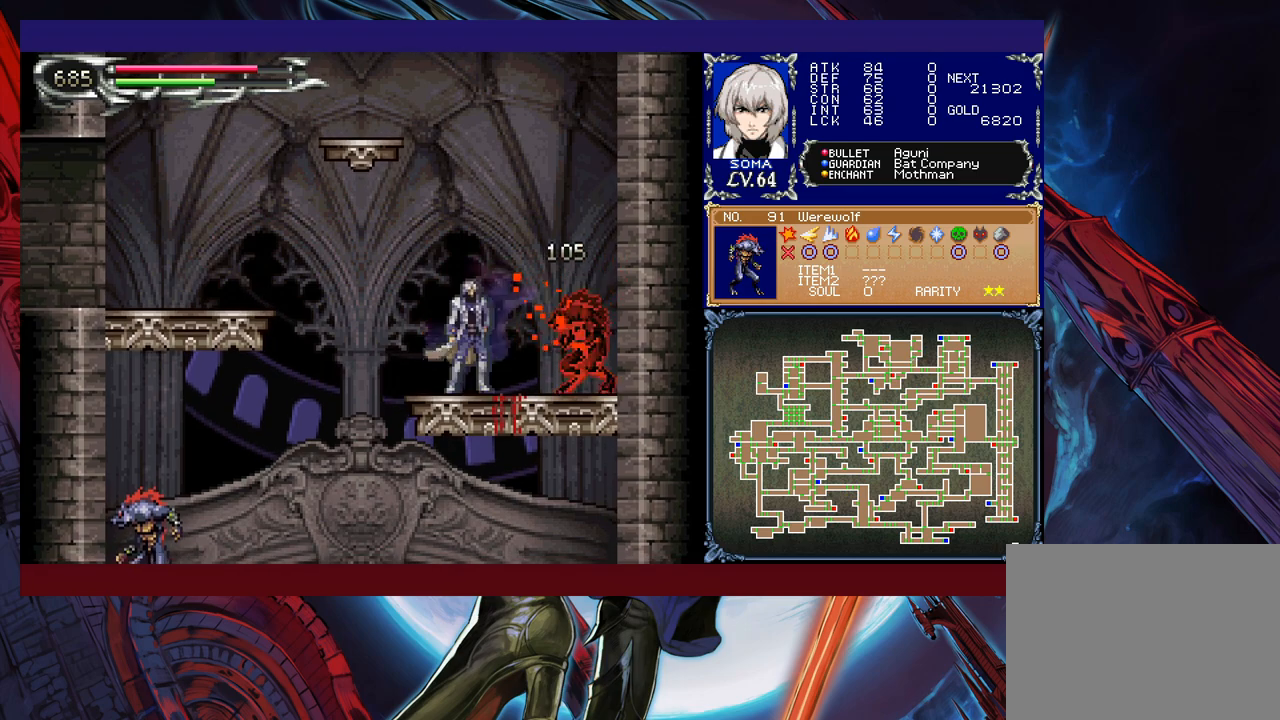
{"buttons": [], "left_stick": "center", "events": [[67, "B", "down"], [100, "B", "up"], [117, "A", "down"], [150, "A", "up"], [350, "B", "down"], [367, "A", "down"], [367, "B", "up"], [417, "A", "up"]]}
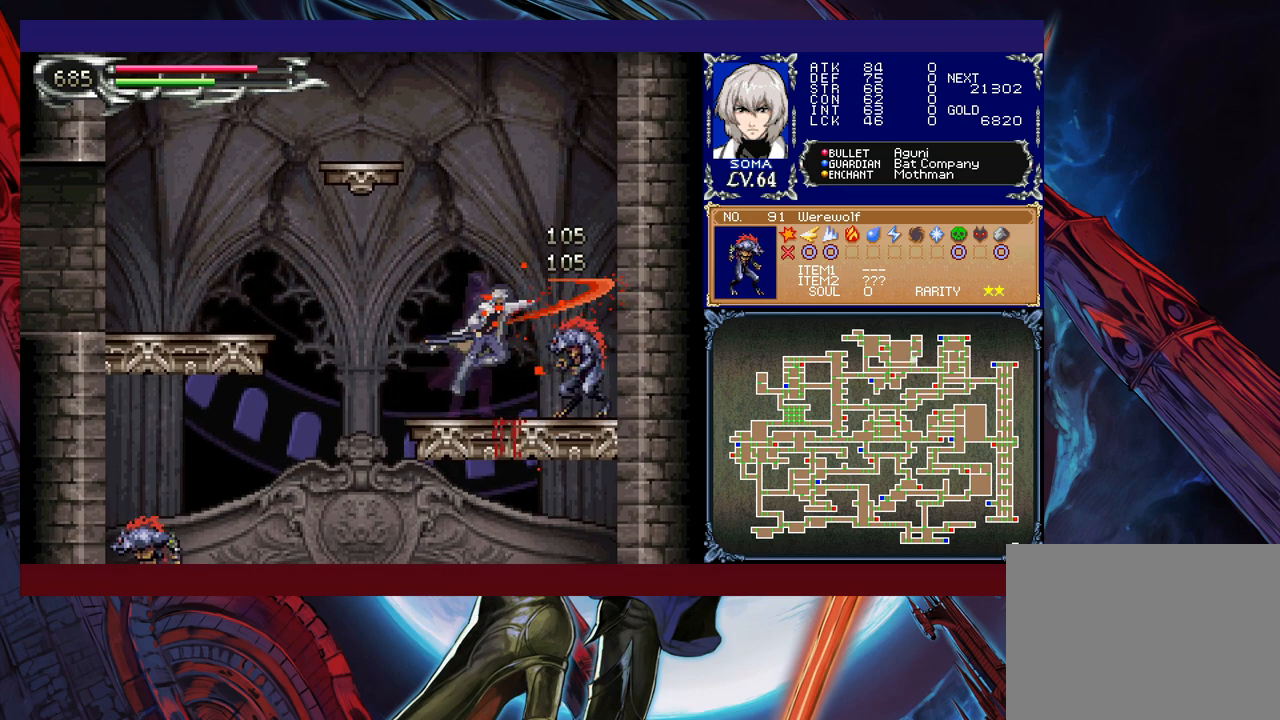
{"buttons": [], "left_stick": "left", "events": [[117, "left_stick", "left"], [267, "B", "down"], [350, "B", "up"]]}
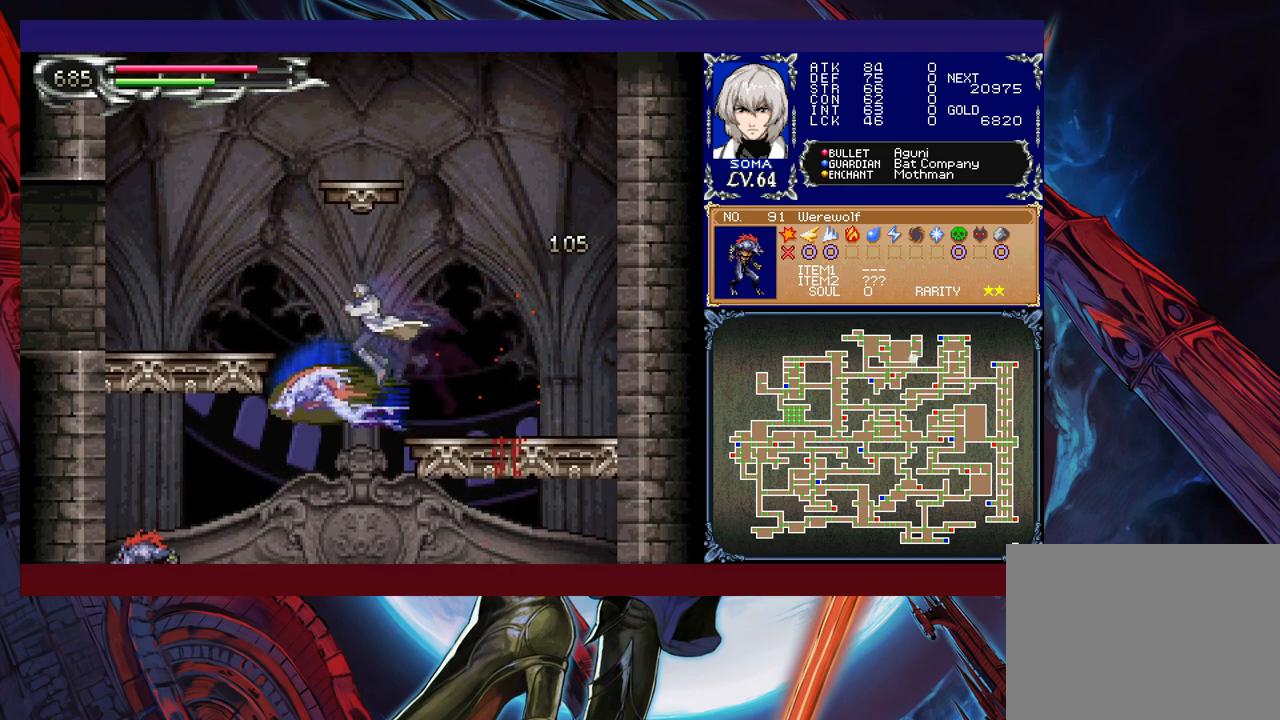
{"buttons": [], "left_stick": "left", "events": [[17, "left_stick", "center"], [167, "left_stick", "left"], [317, "B", "down"], [350, "B", "up"]]}
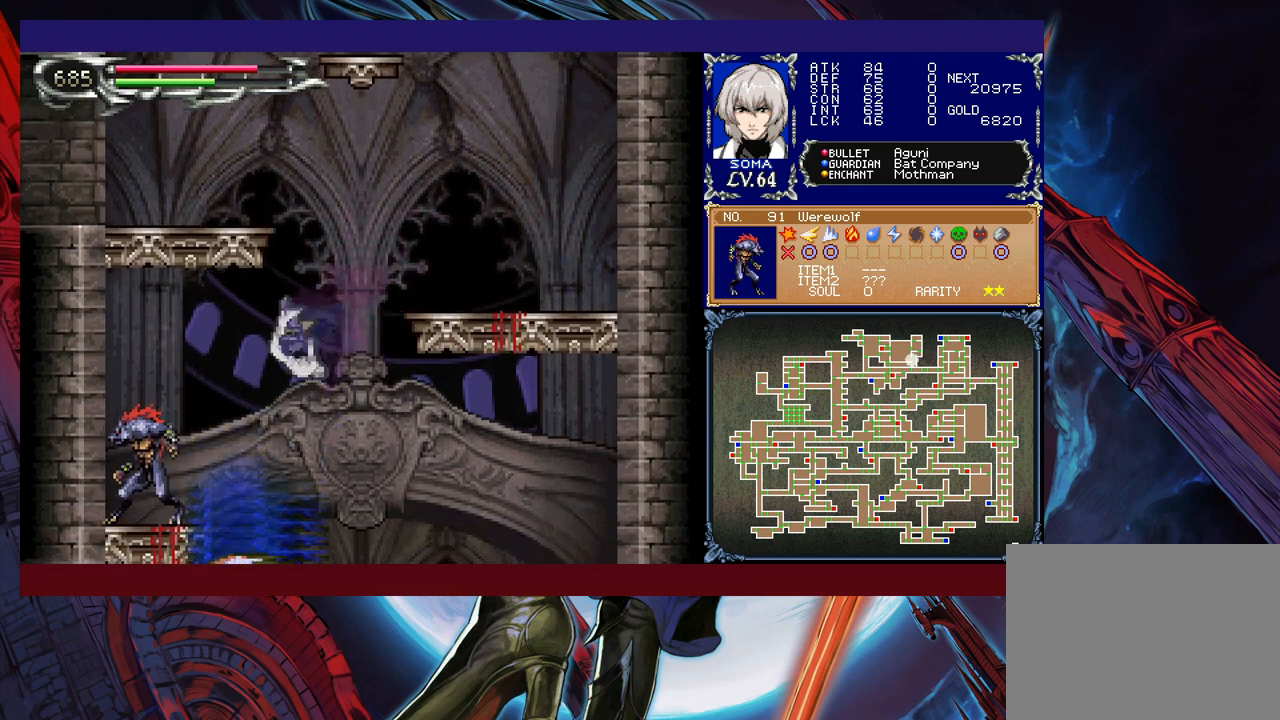
{"buttons": ["B"], "left_stick": "center", "events": [[150, "A", "down"], [200, "left_stick", "center"], [217, "A", "up"], [267, "left_stick", "left"], [417, "left_stick", "center"], [467, "B", "down"]]}
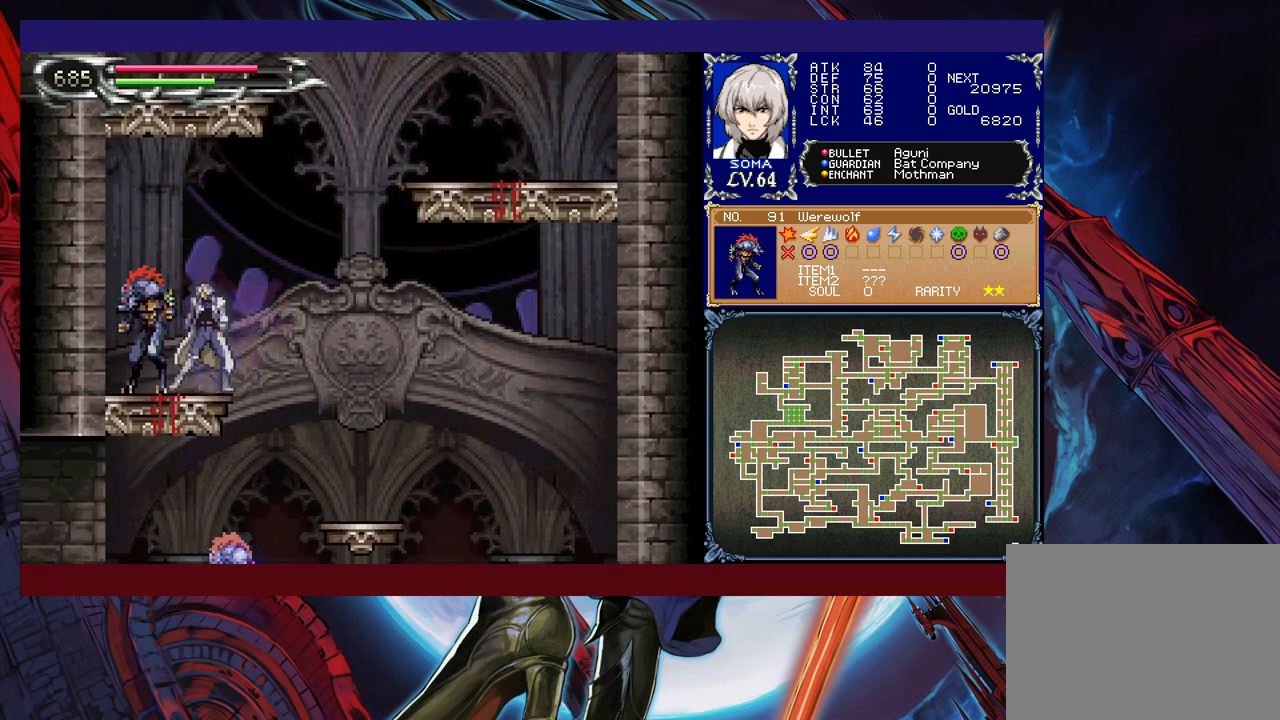
{"buttons": [], "left_stick": "center", "events": [[17, "A", "down"], [17, "B", "up"], [67, "A", "up"], [317, "A", "down"], [367, "A", "up"]]}
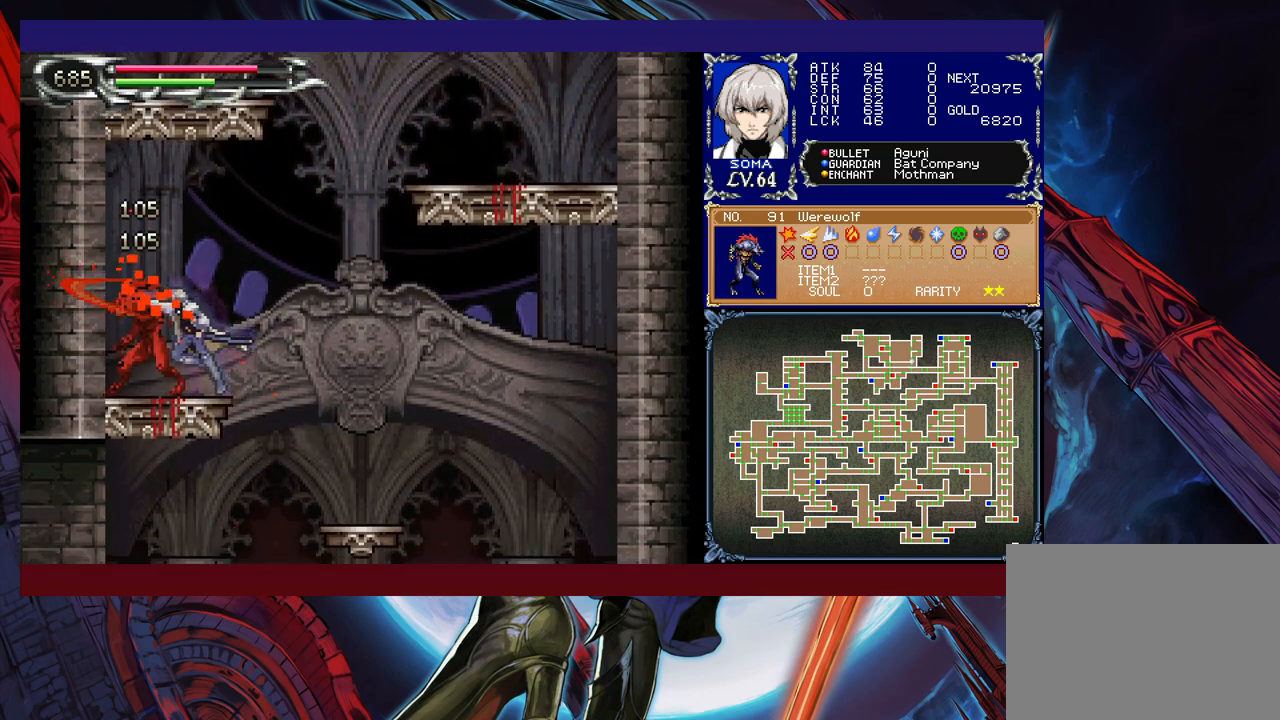
{"buttons": [], "left_stick": "right", "events": [[67, "B", "down"], [117, "A", "down"], [117, "B", "up"], [167, "A", "up"], [267, "left_stick", "right"]]}
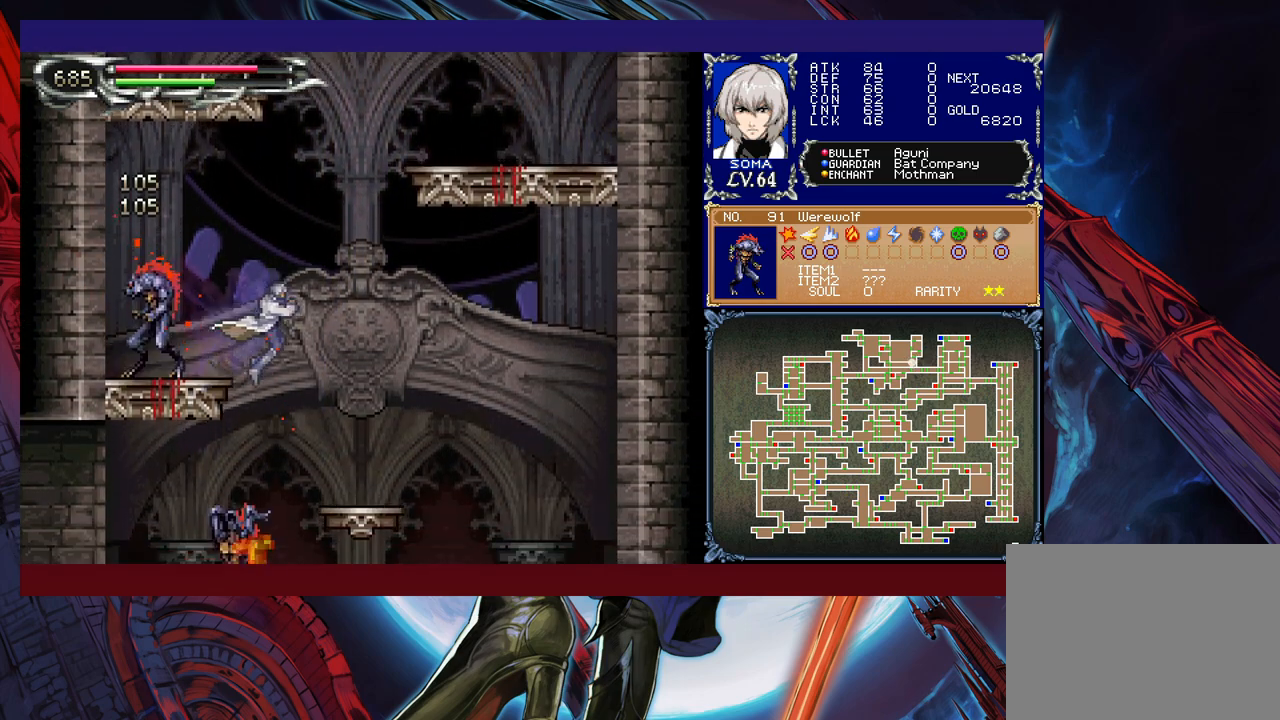
{"buttons": [], "left_stick": "right", "events": [[67, "left_stick", "left"], [167, "left_stick", "right"], [417, "B", "down"], [467, "B", "up"]]}
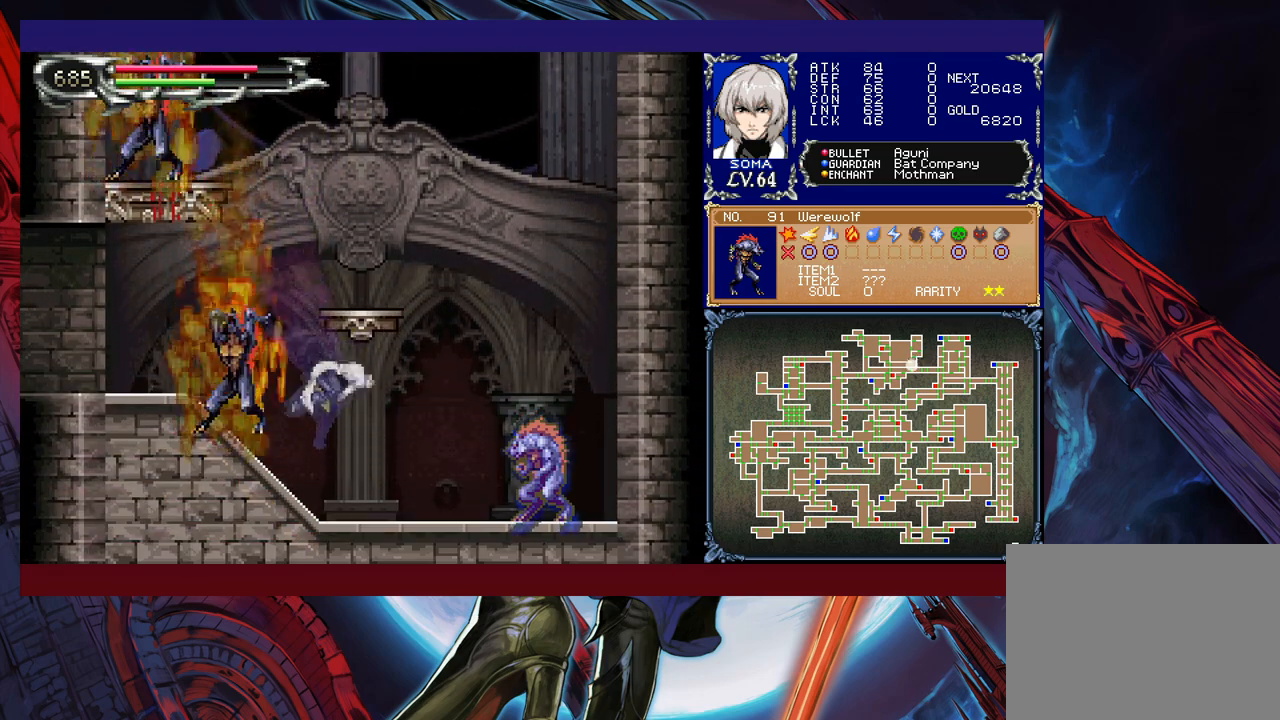
{"buttons": ["A"], "left_stick": "right", "events": [[217, "A", "down"], [267, "A", "up"], [267, "left_stick", "center"], [417, "B", "down"], [450, "B", "up"], [450, "left_stick", "right"], [467, "A", "down"]]}